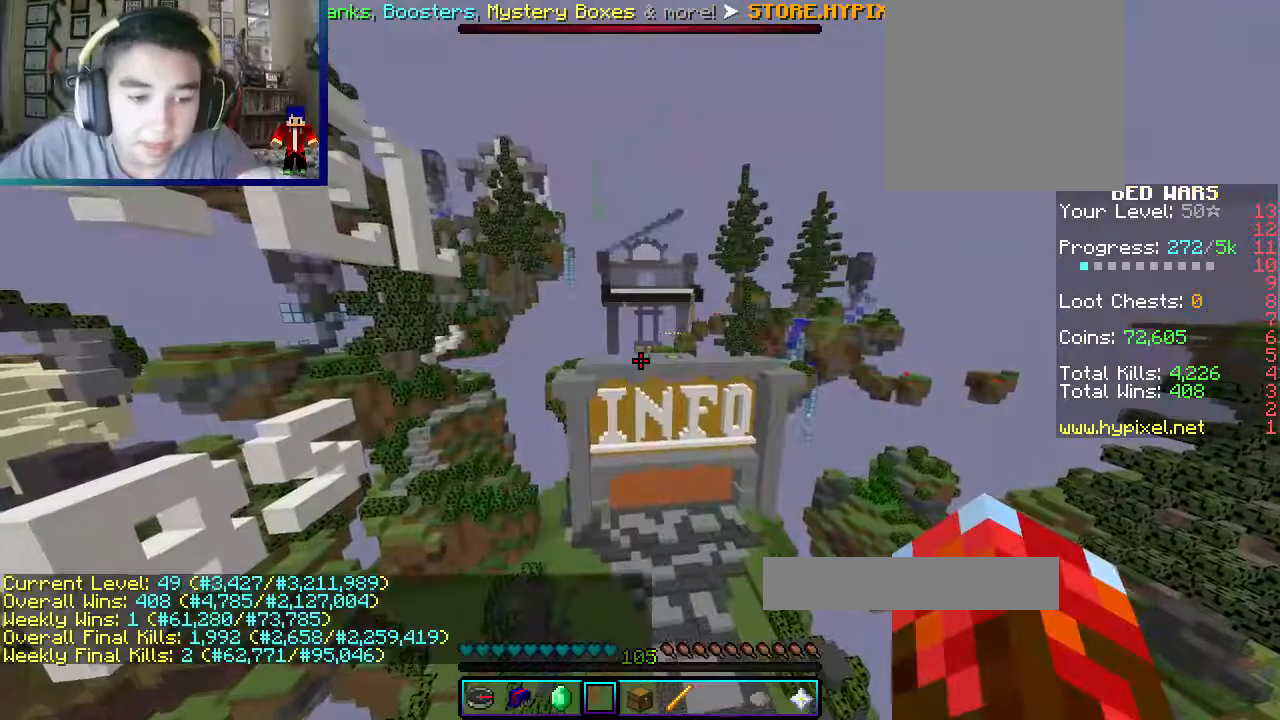
Gameplay with keyboard and mouse; each line is a JSON object with the keys and mouse buttons held at the frame after it. "events" lists presses ("down") and releases ("up") of "a", "d", "s", "w", "mouse_left" and "mouse_right" between this image and that frame as [ms after this image, input, new state], when the widget could be followed in between. "mouse_left", "mouse_right" = the "left", "right" buttons of the "mouse" list. No other keys are recorded. Fast repeated clicks can show as one long hold. Mouse movement is not recorded.
{"keys": [], "mouse": [], "events": [[167, "w", "down"], [367, "w", "up"]]}
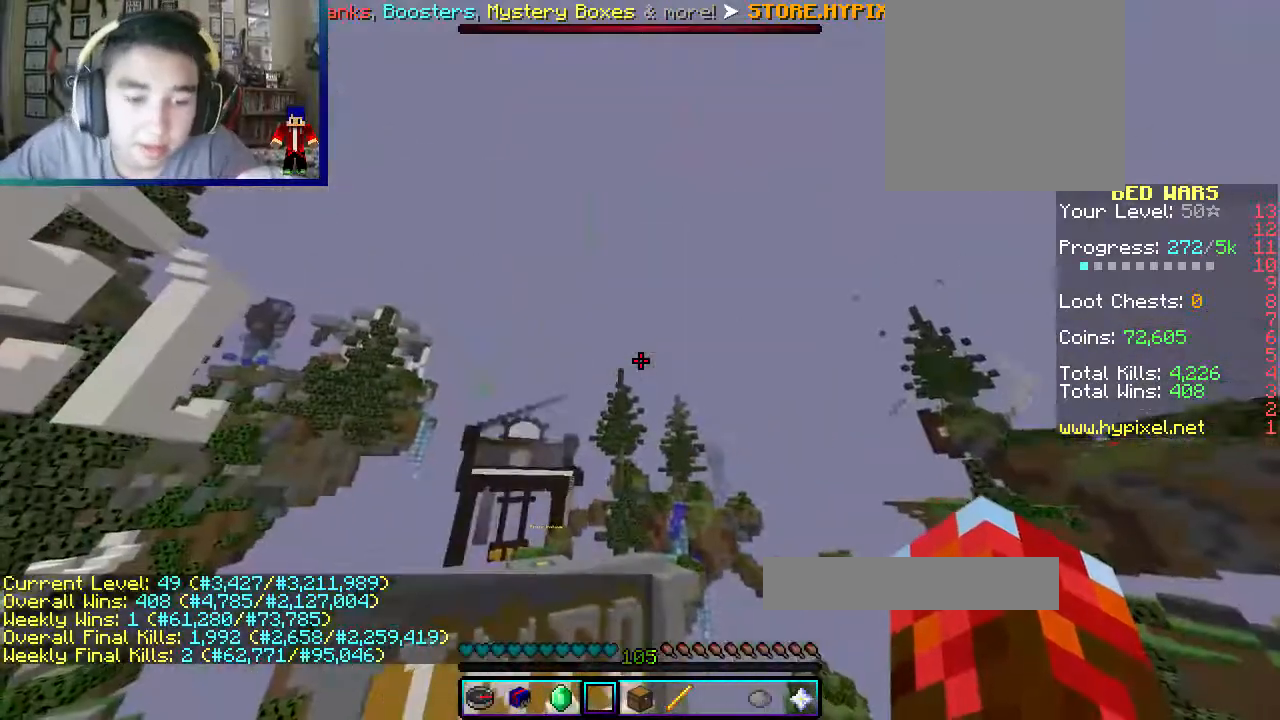
{"keys": ["a", "w"], "mouse": ["left"], "events": [[300, "w", "down"], [400, "mouse_left", "down"], [500, "a", "down"]]}
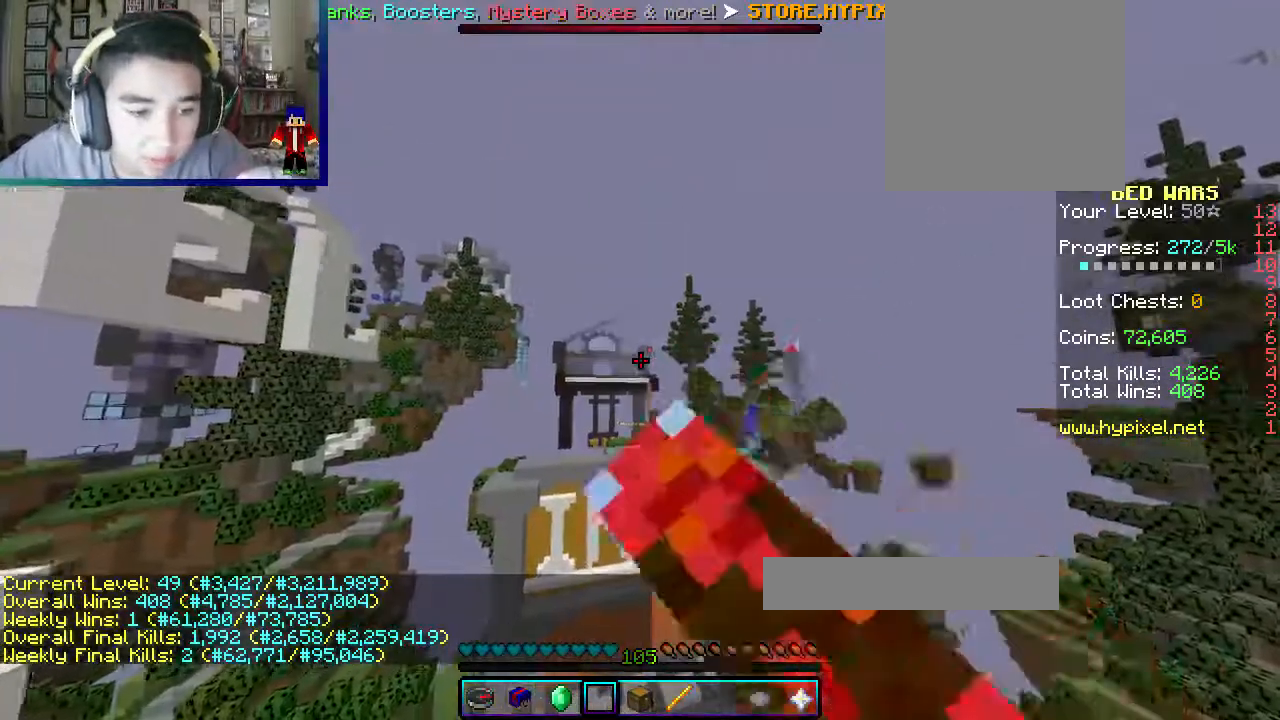
{"keys": ["a", "w"], "mouse": ["left"], "events": []}
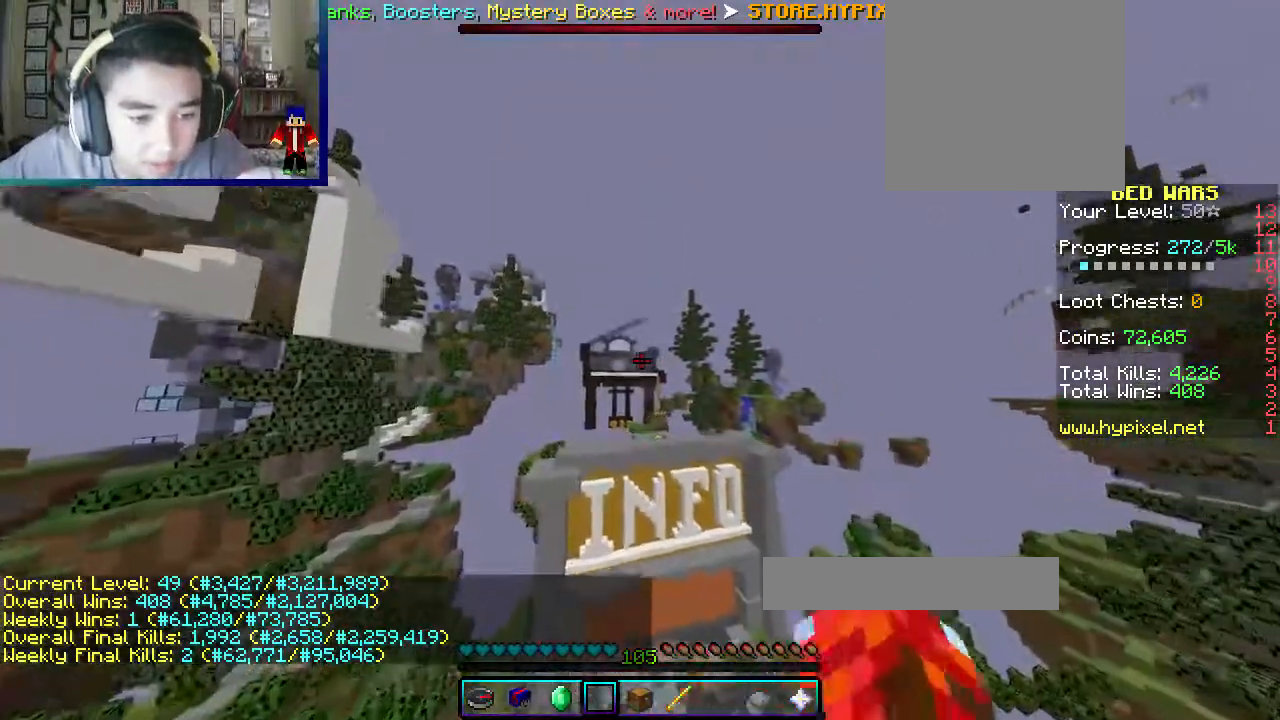
{"keys": ["w"], "mouse": [], "events": [[117, "a", "up"], [133, "mouse_left", "up"]]}
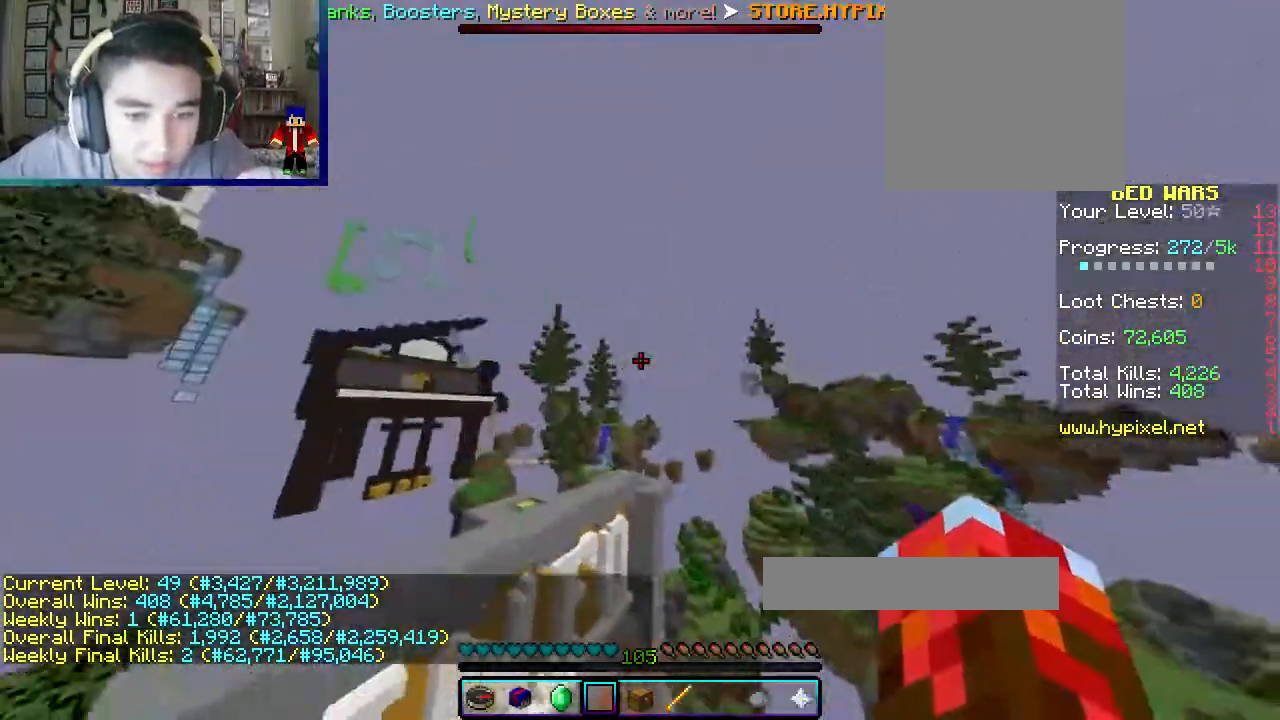
{"keys": ["a", "w"], "mouse": [], "events": [[150, "a", "down"]]}
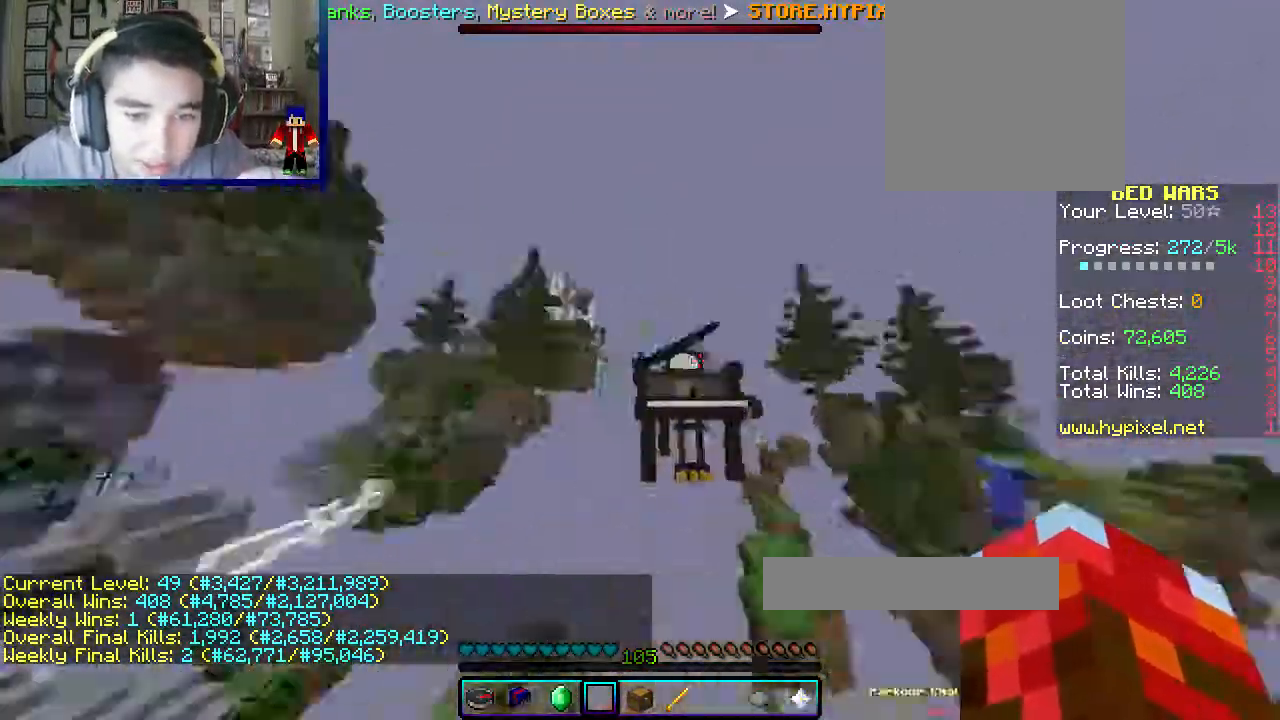
{"keys": ["a", "w"], "mouse": [], "events": []}
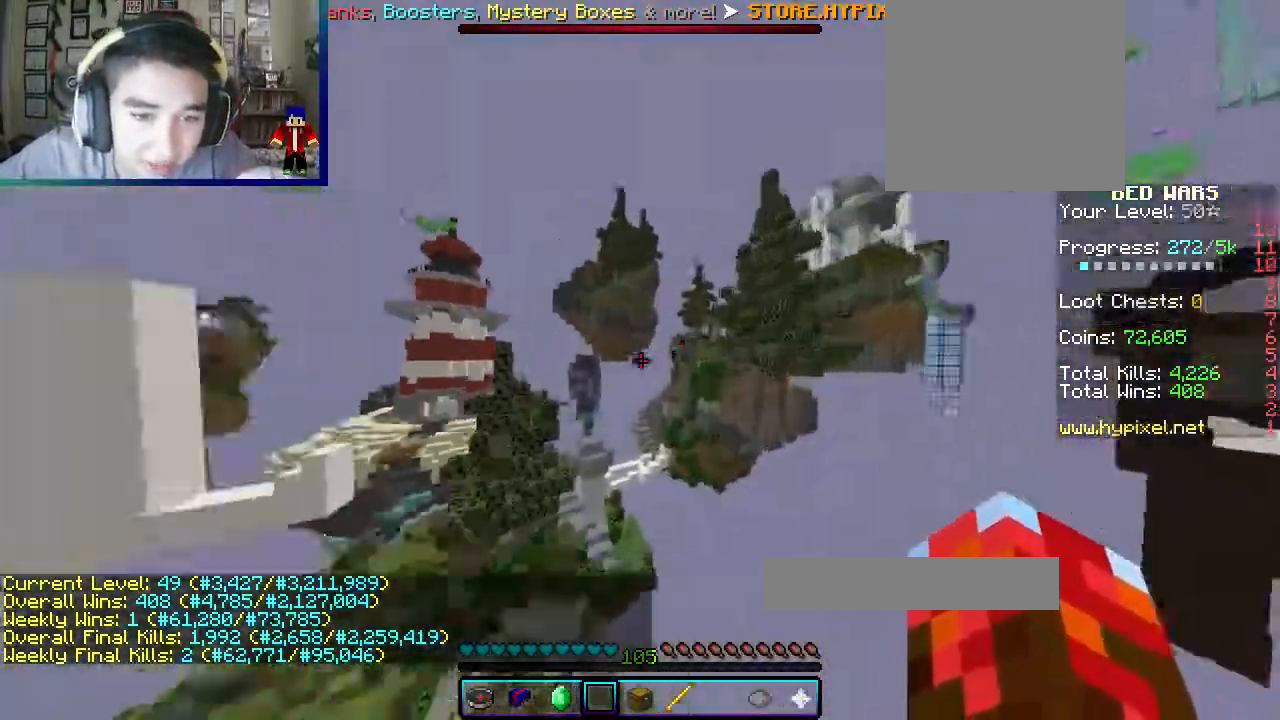
{"keys": ["a", "w"], "mouse": [], "events": []}
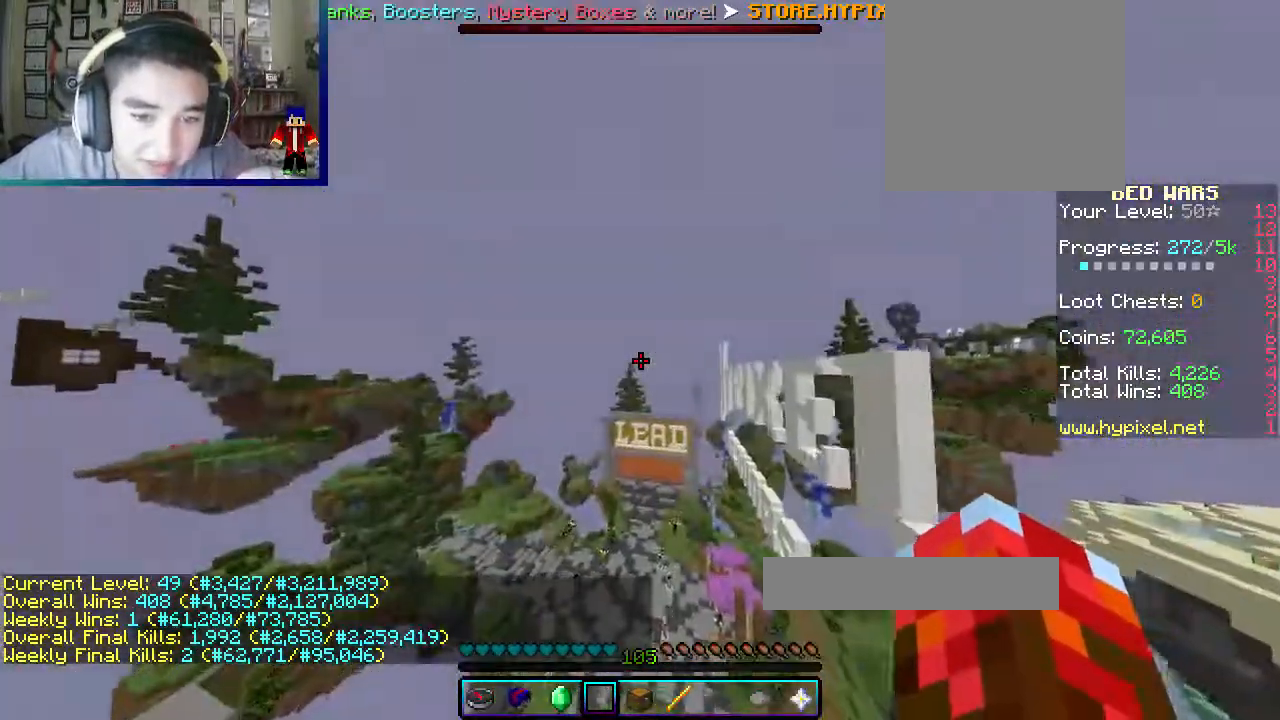
{"keys": ["a", "w"], "mouse": [], "events": []}
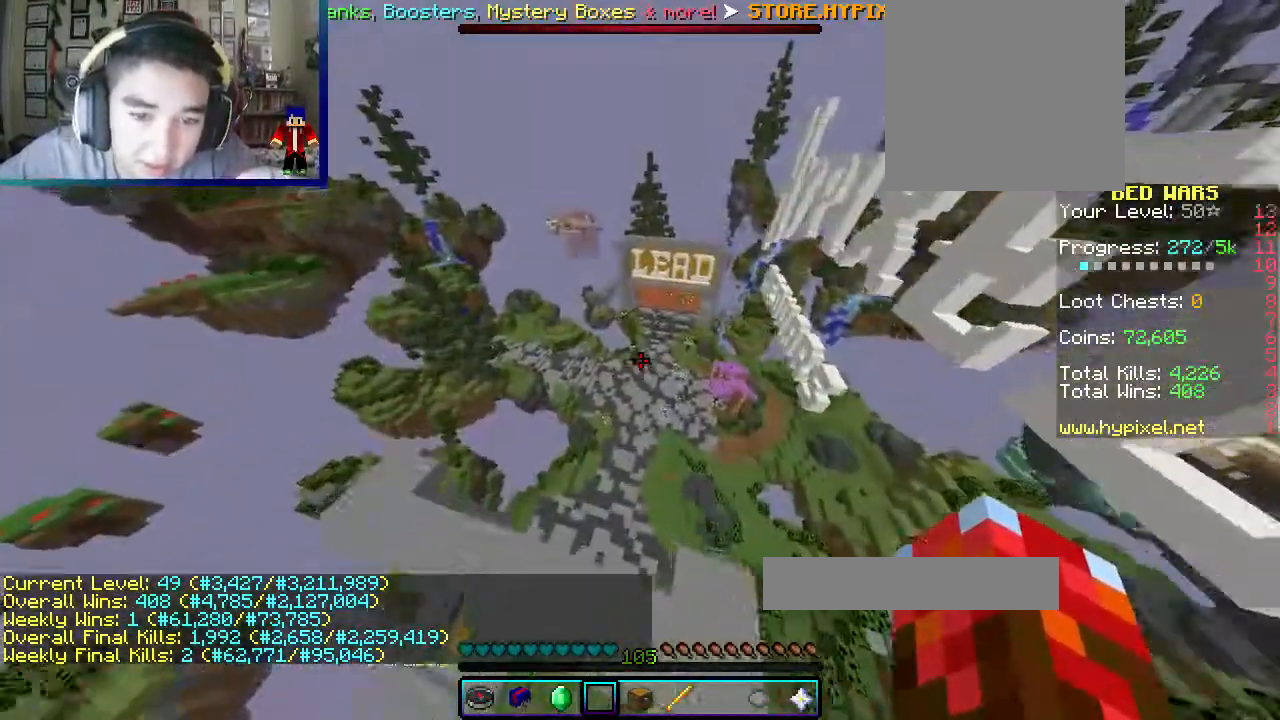
{"keys": ["w"], "mouse": [], "events": [[167, "a", "up"]]}
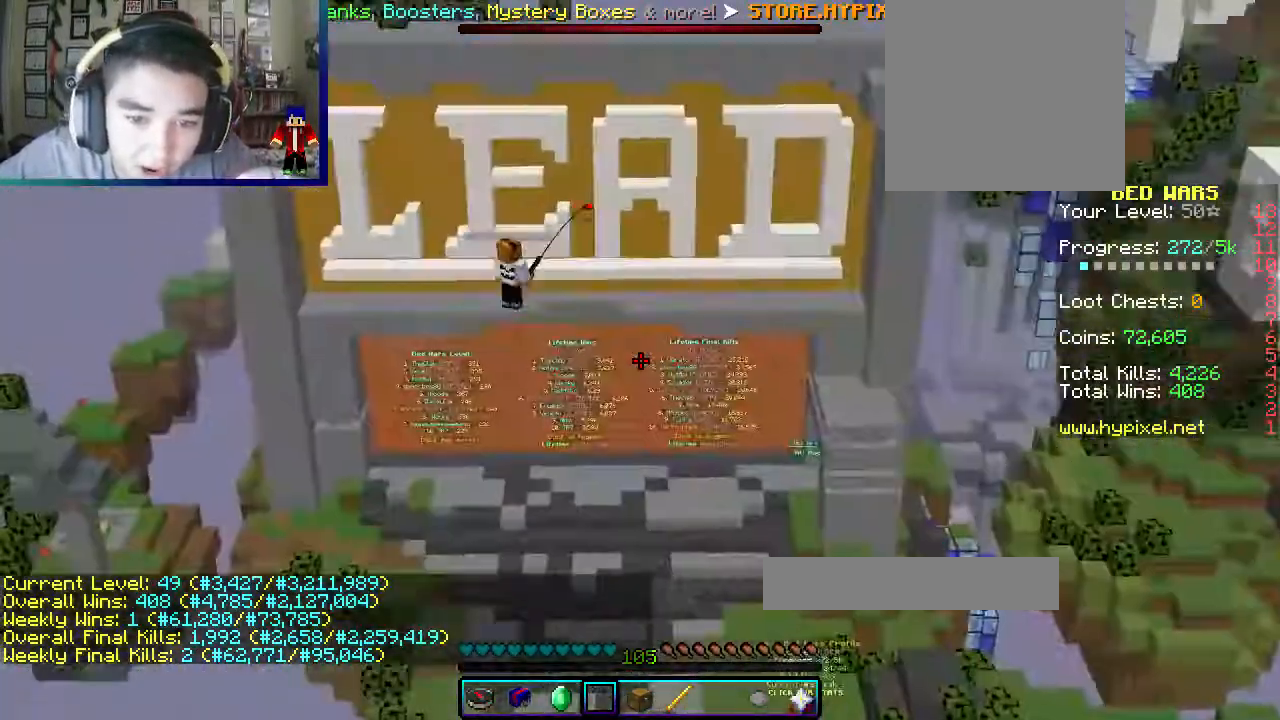
{"keys": ["w"], "mouse": [], "events": []}
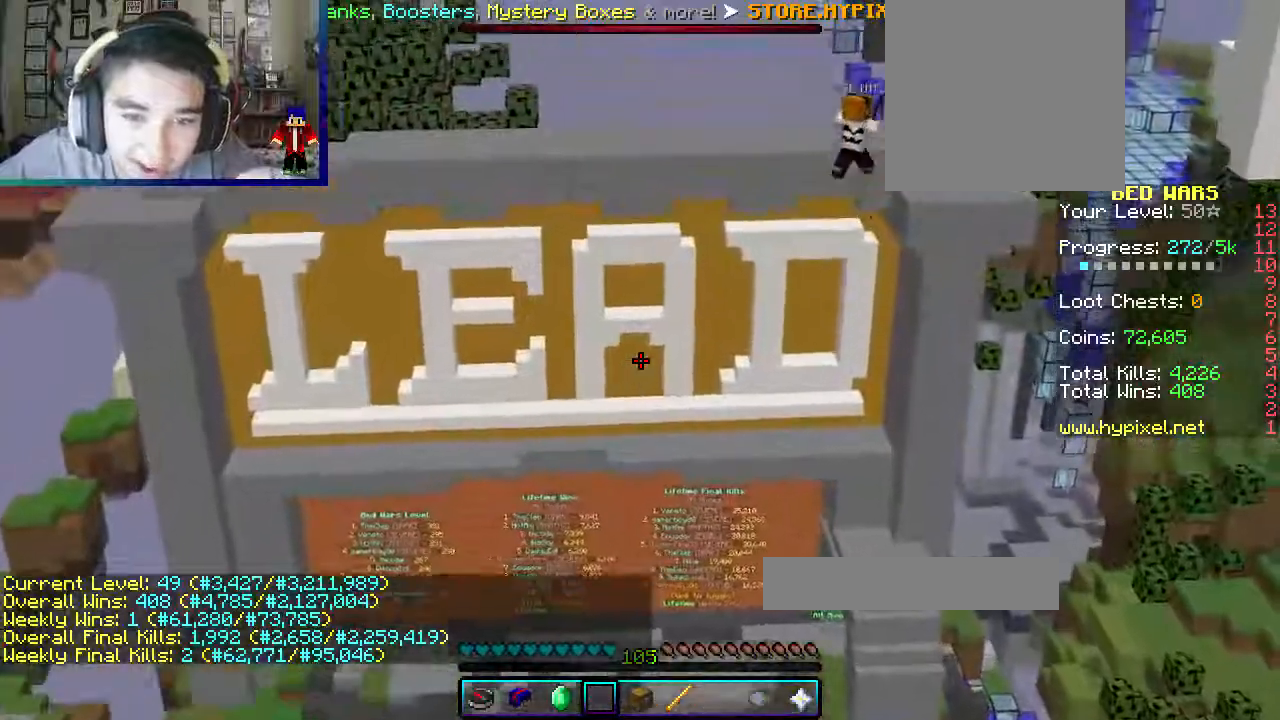
{"keys": ["w"], "mouse": [], "events": []}
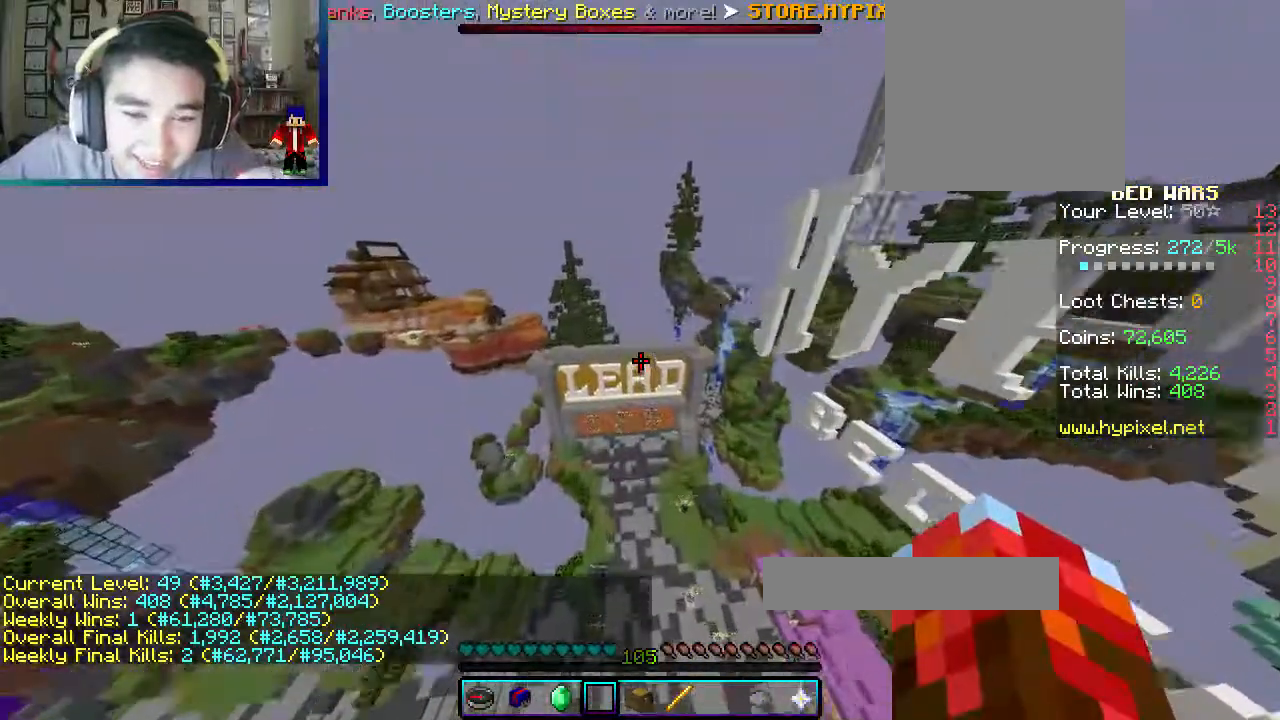
{"keys": ["d", "w"], "mouse": [], "events": [[367, "d", "down"]]}
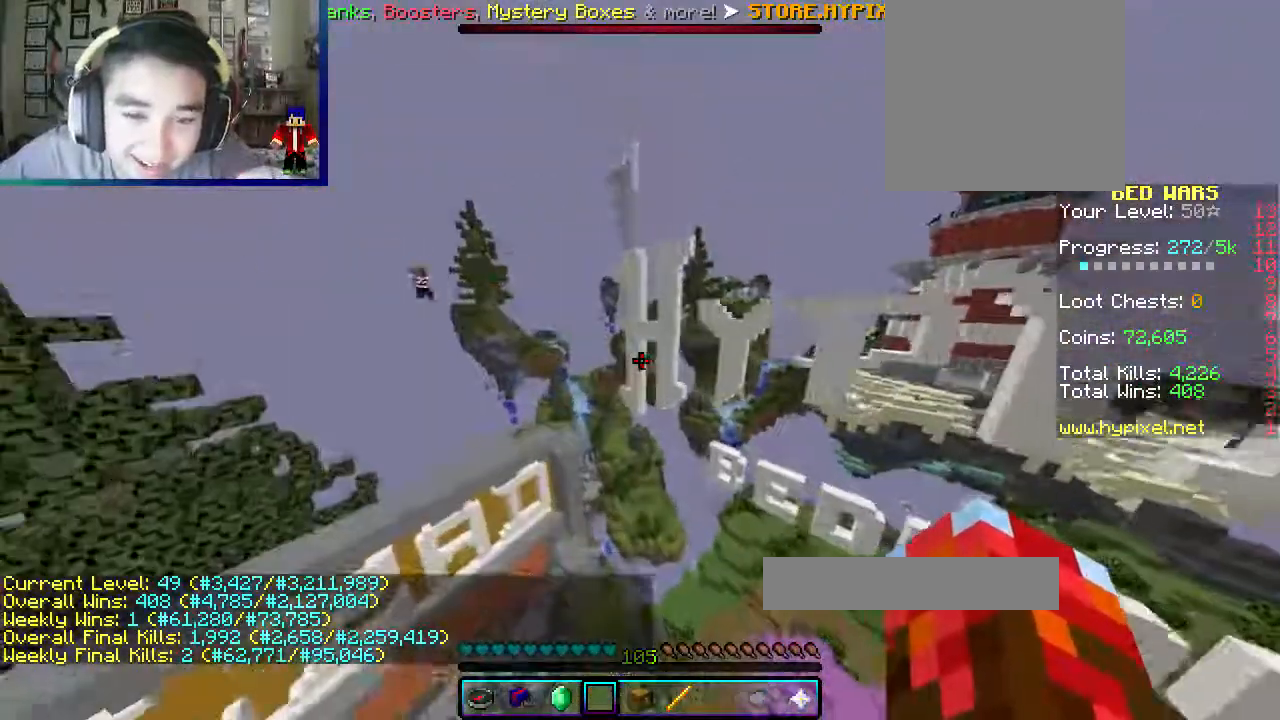
{"keys": ["w"], "mouse": [], "events": [[83, "d", "up"]]}
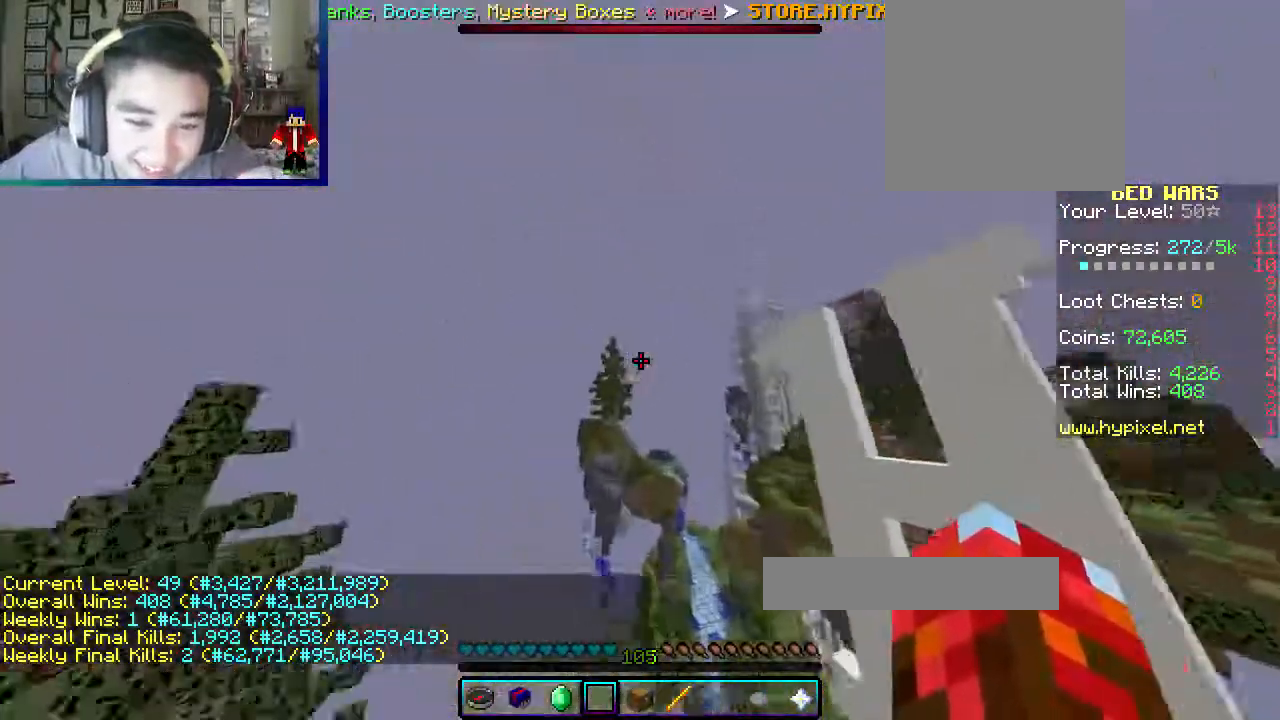
{"keys": ["w"], "mouse": [], "events": []}
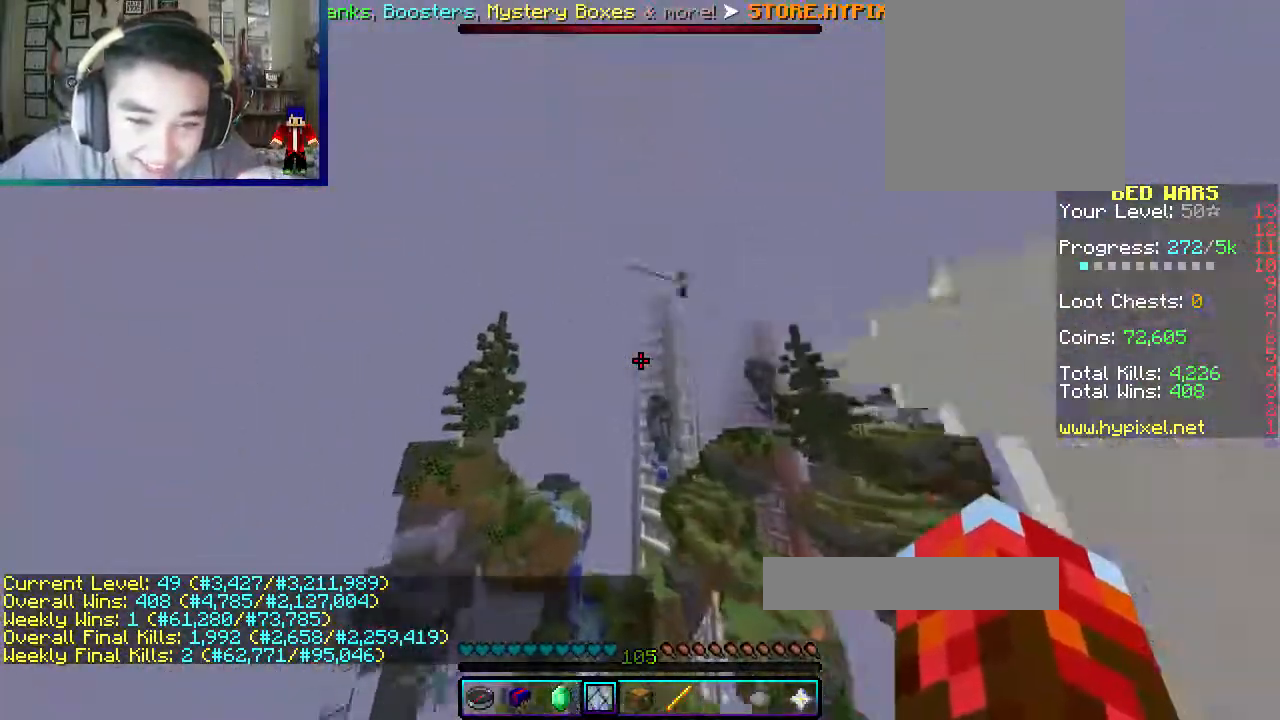
{"keys": ["d", "w"], "mouse": [], "events": [[350, "d", "down"]]}
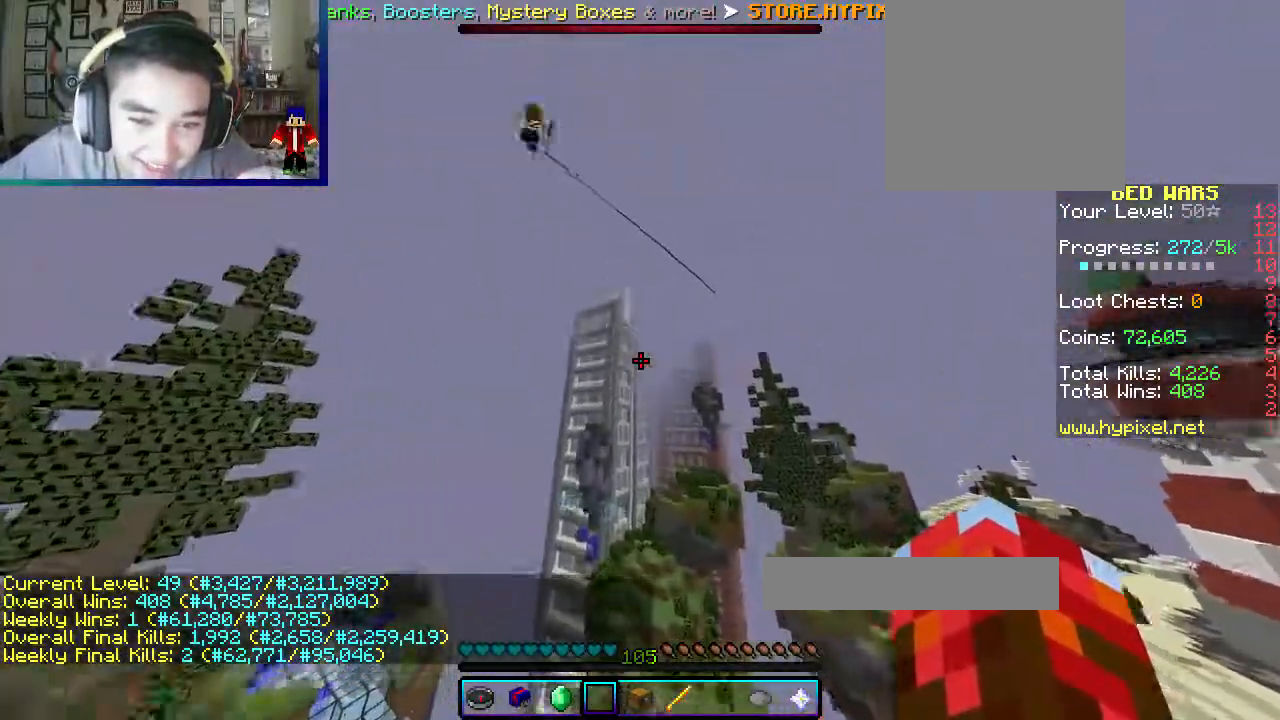
{"keys": [], "mouse": [], "events": [[317, "d", "up"], [317, "w", "up"]]}
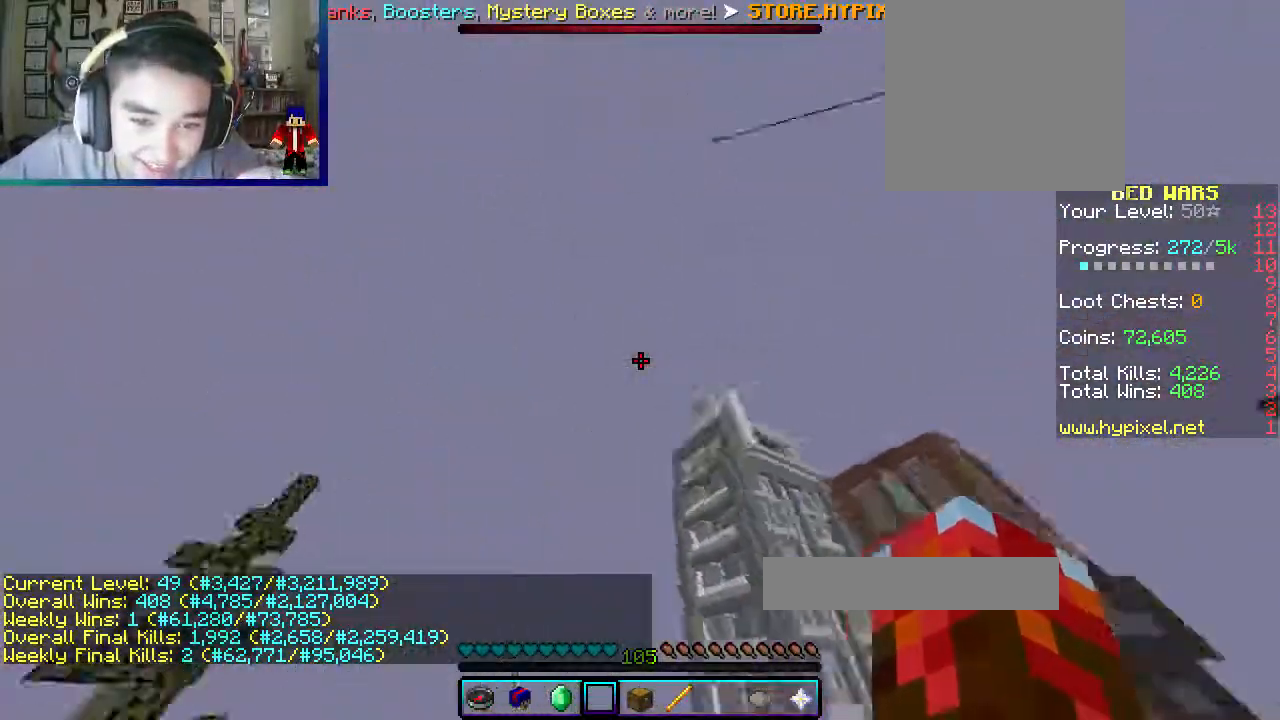
{"keys": [], "mouse": [], "events": []}
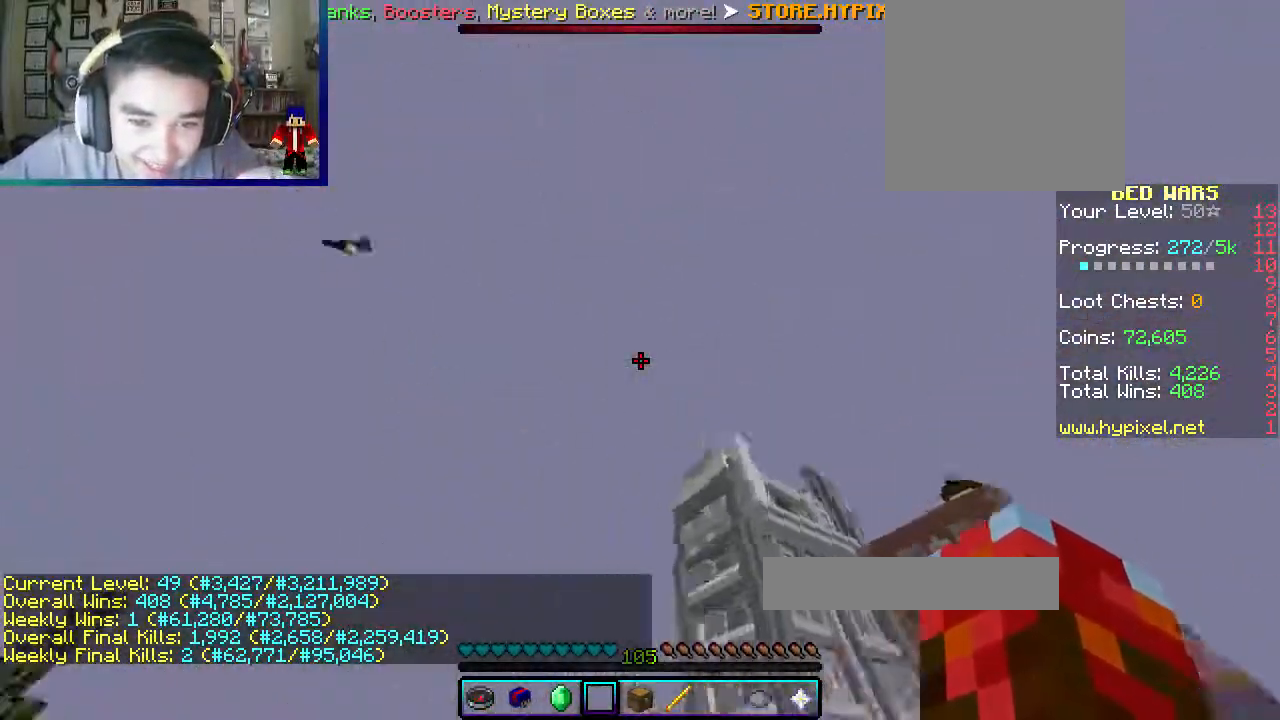
{"keys": [], "mouse": [], "events": []}
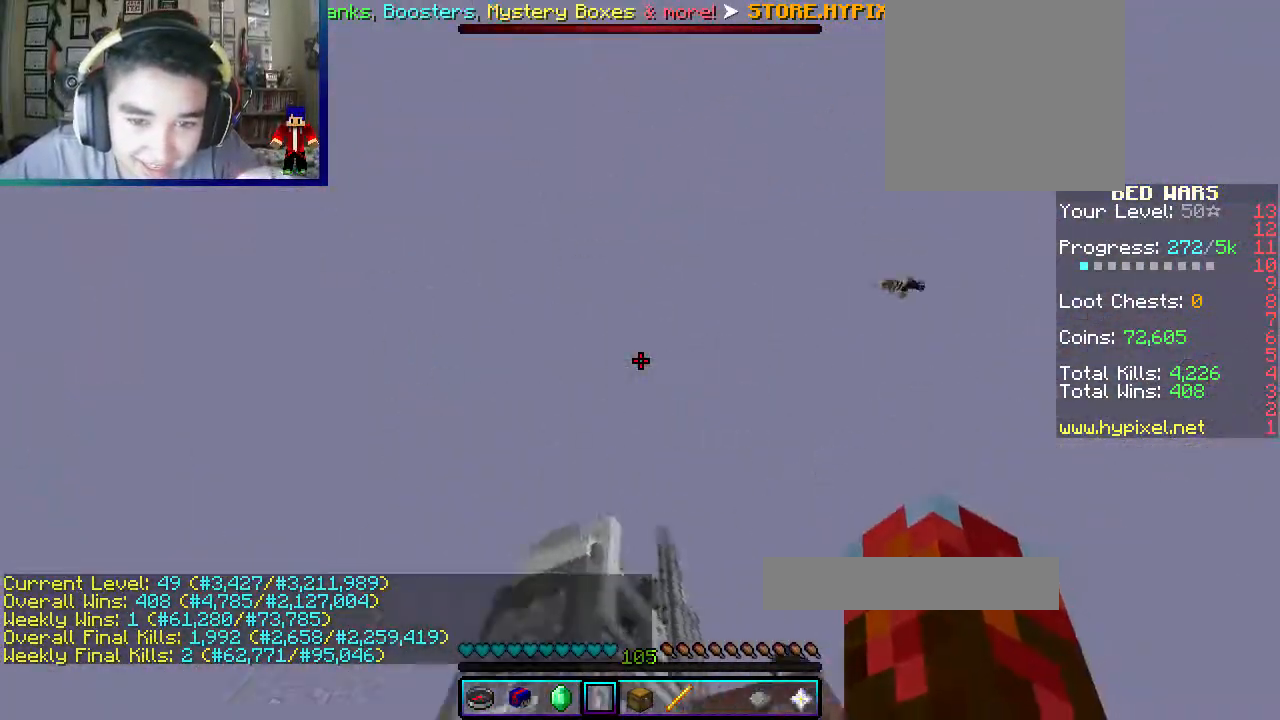
{"keys": [], "mouse": [], "events": []}
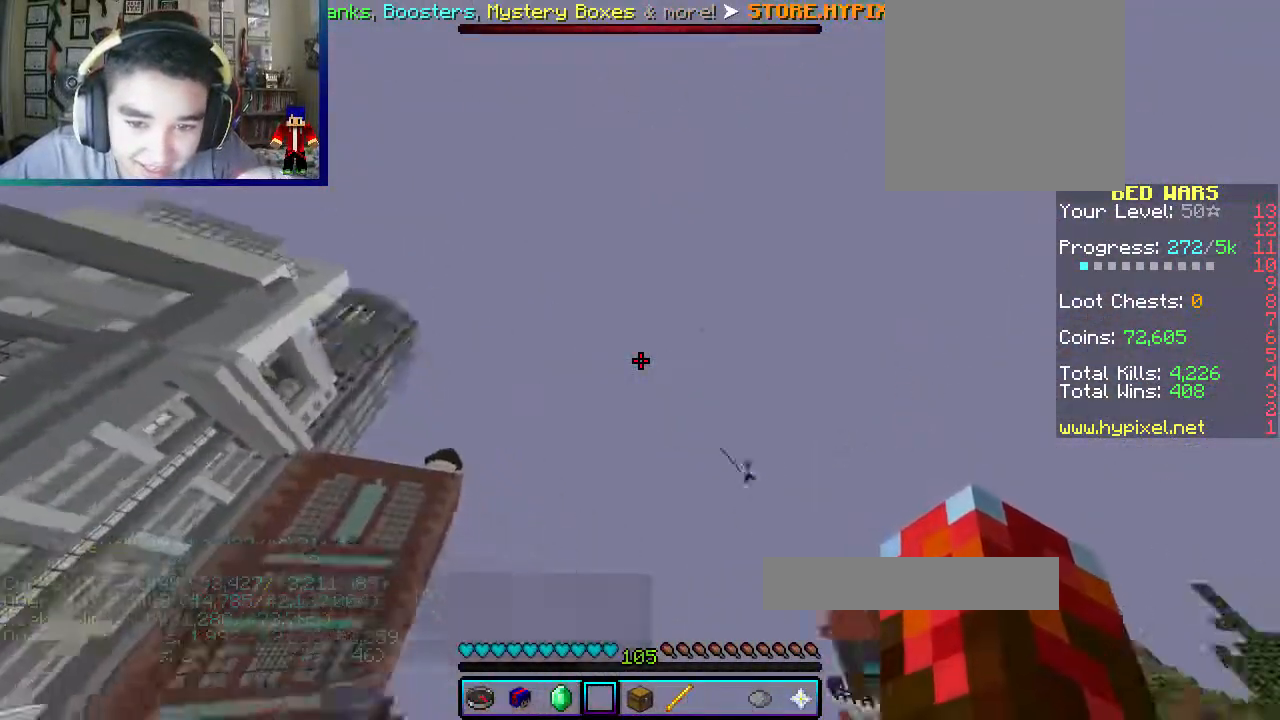
{"keys": ["w"], "mouse": [], "events": [[250, "w", "down"]]}
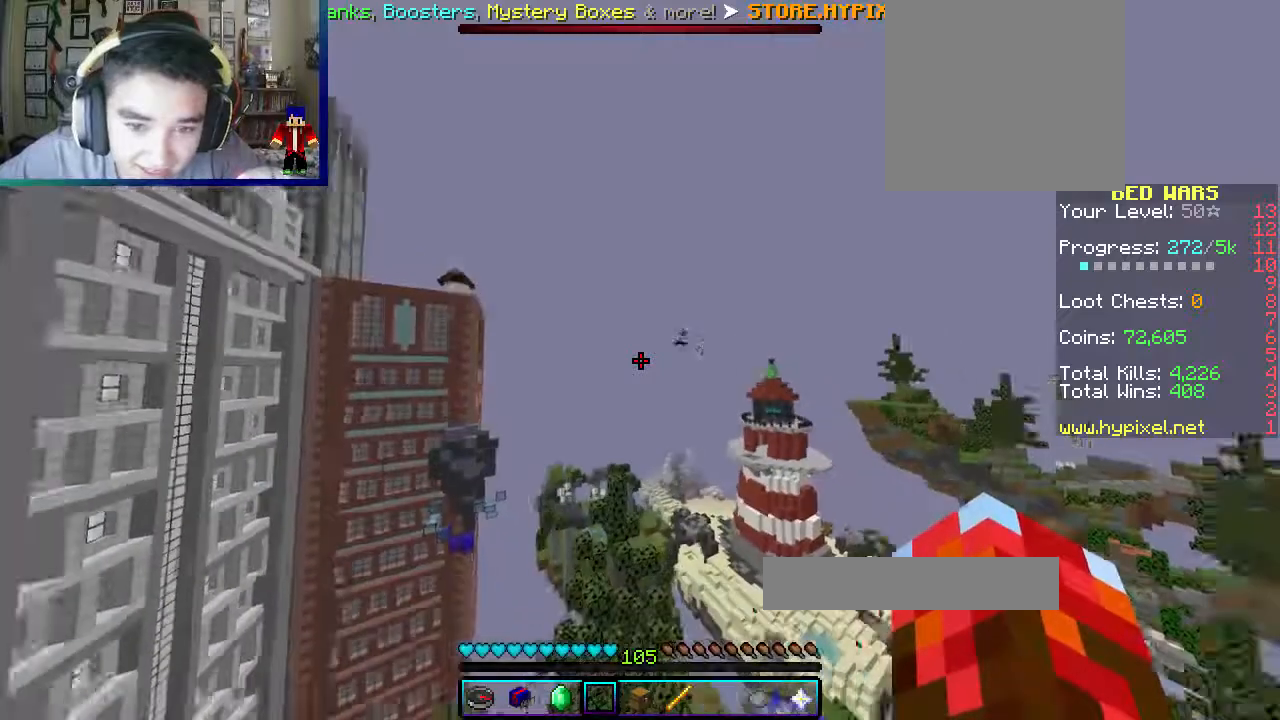
{"keys": ["w"], "mouse": [], "events": []}
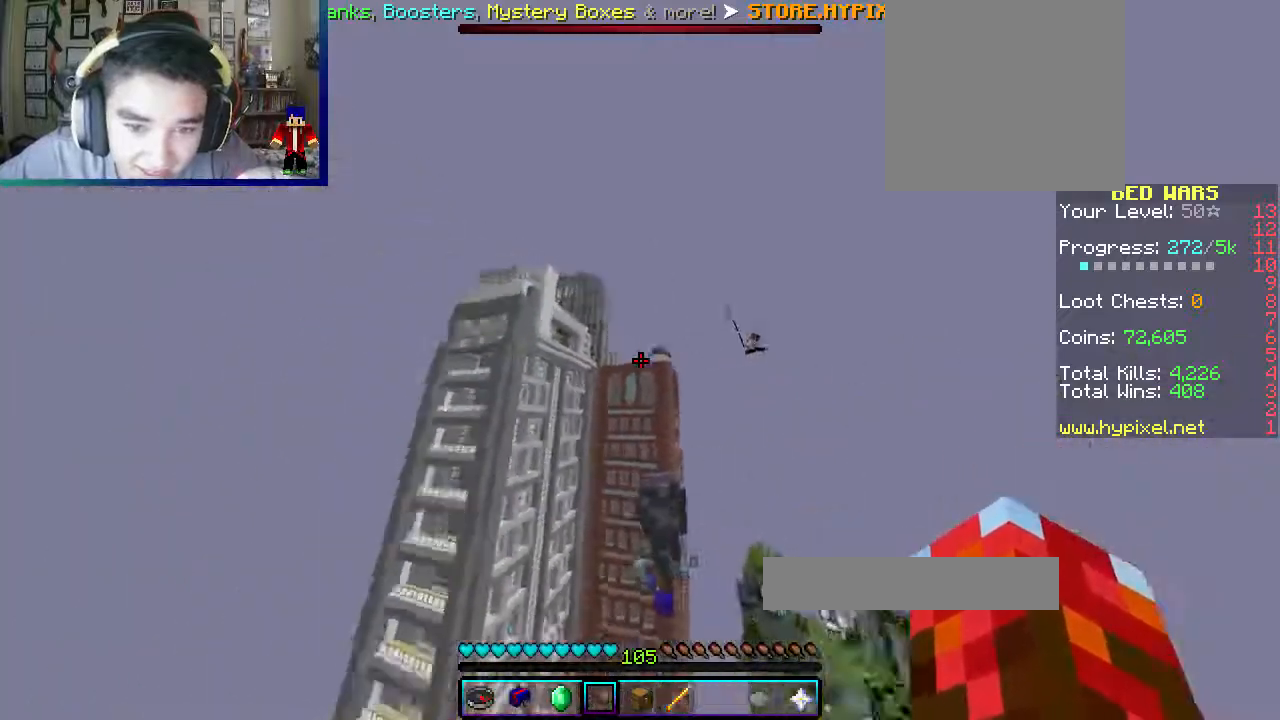
{"keys": ["w"], "mouse": [], "events": []}
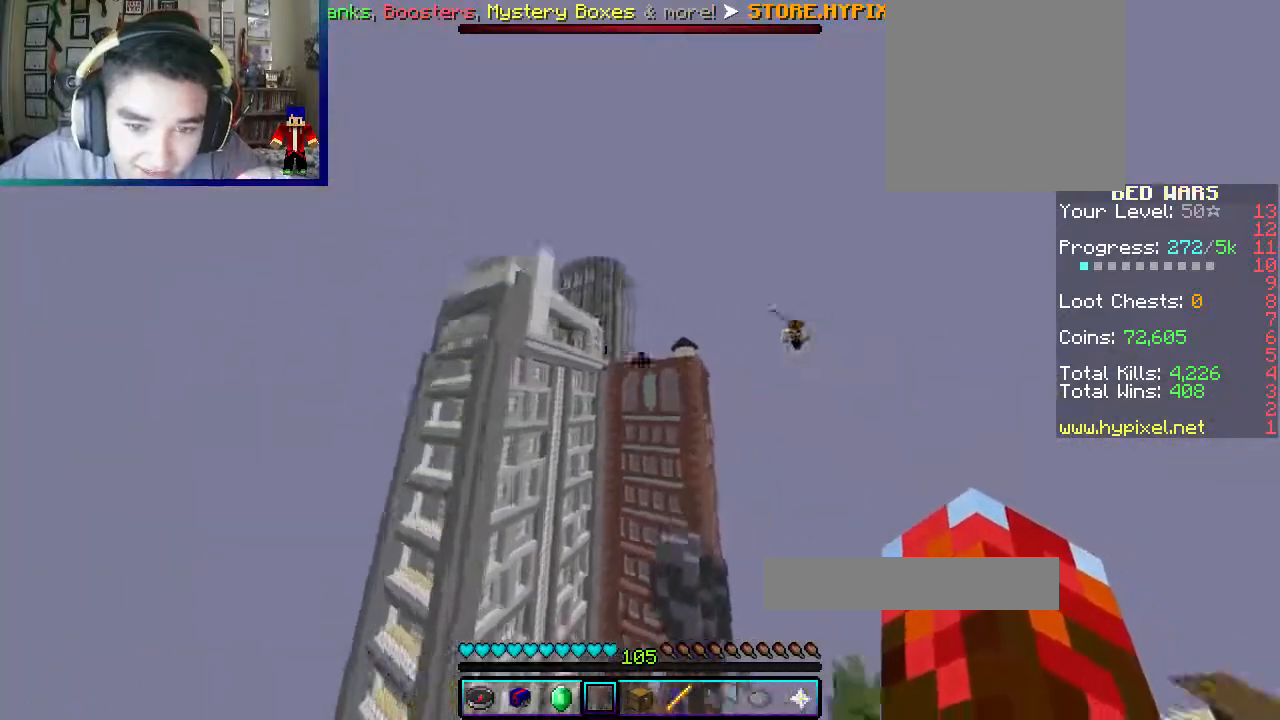
{"keys": ["d", "w"], "mouse": [], "events": [[233, "w", "up"], [317, "d", "down"], [367, "w", "down"]]}
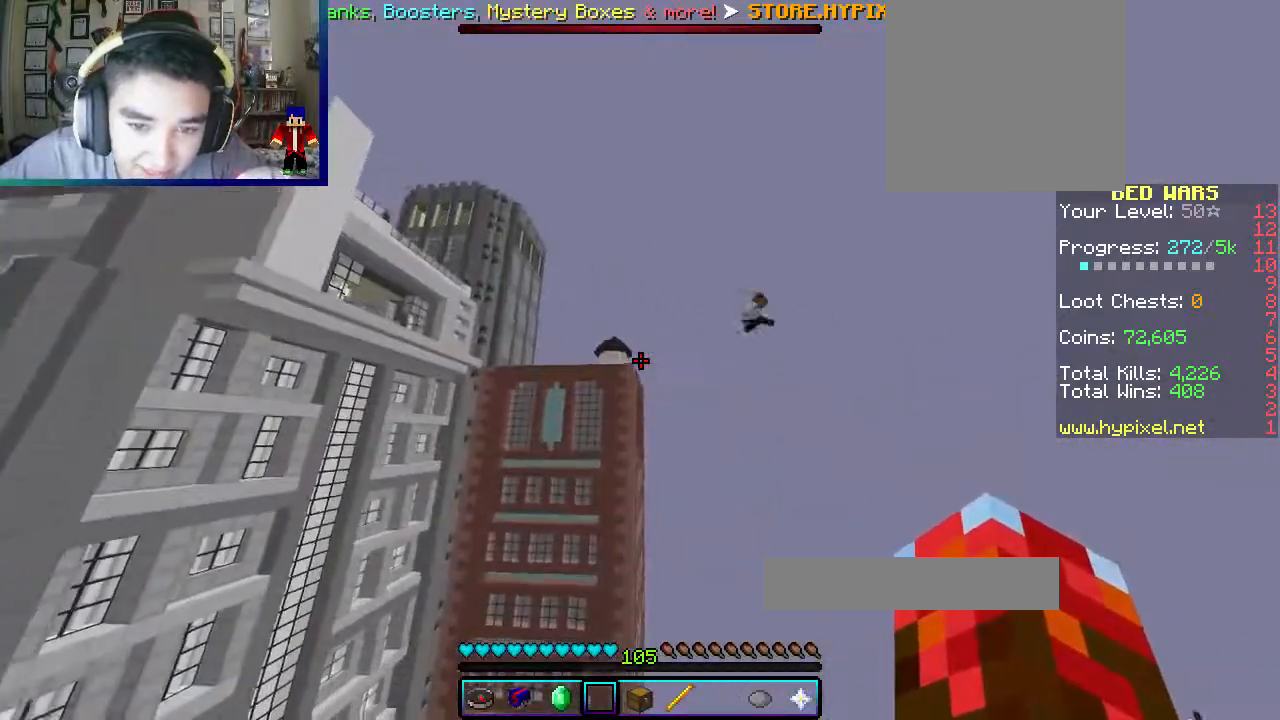
{"keys": ["w"], "mouse": [], "events": [[417, "d", "up"]]}
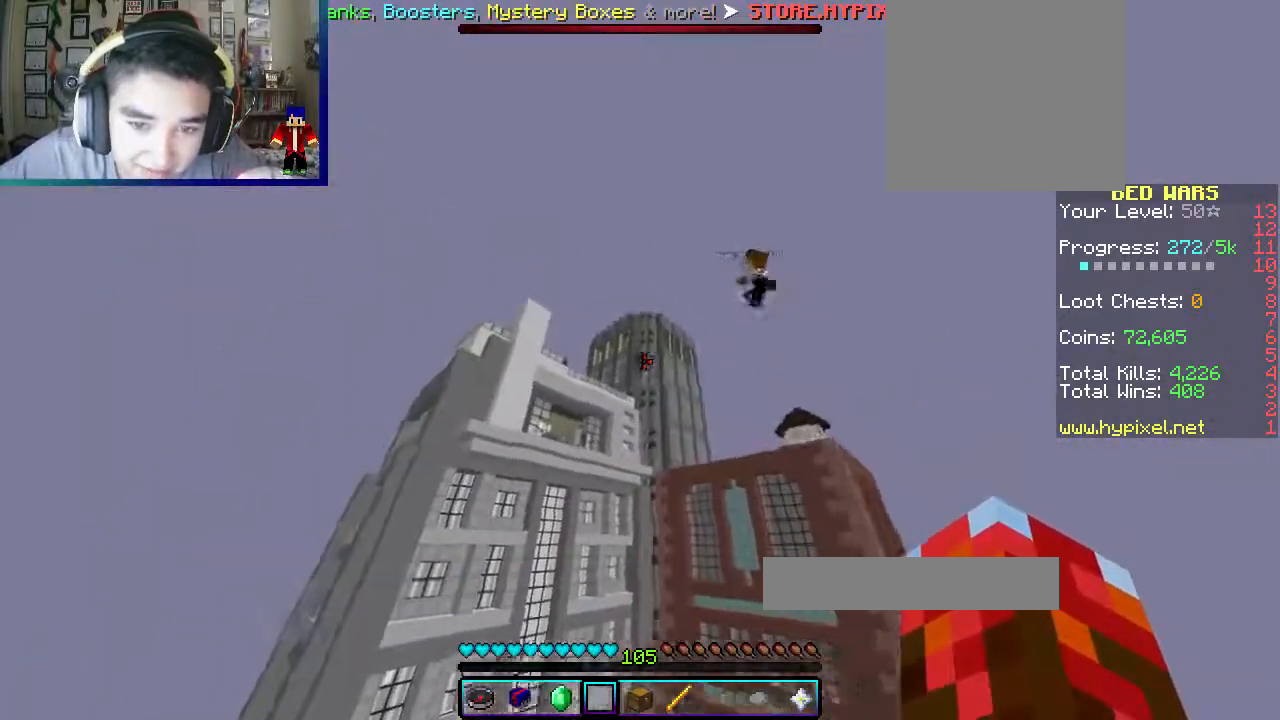
{"keys": ["w"], "mouse": [], "events": []}
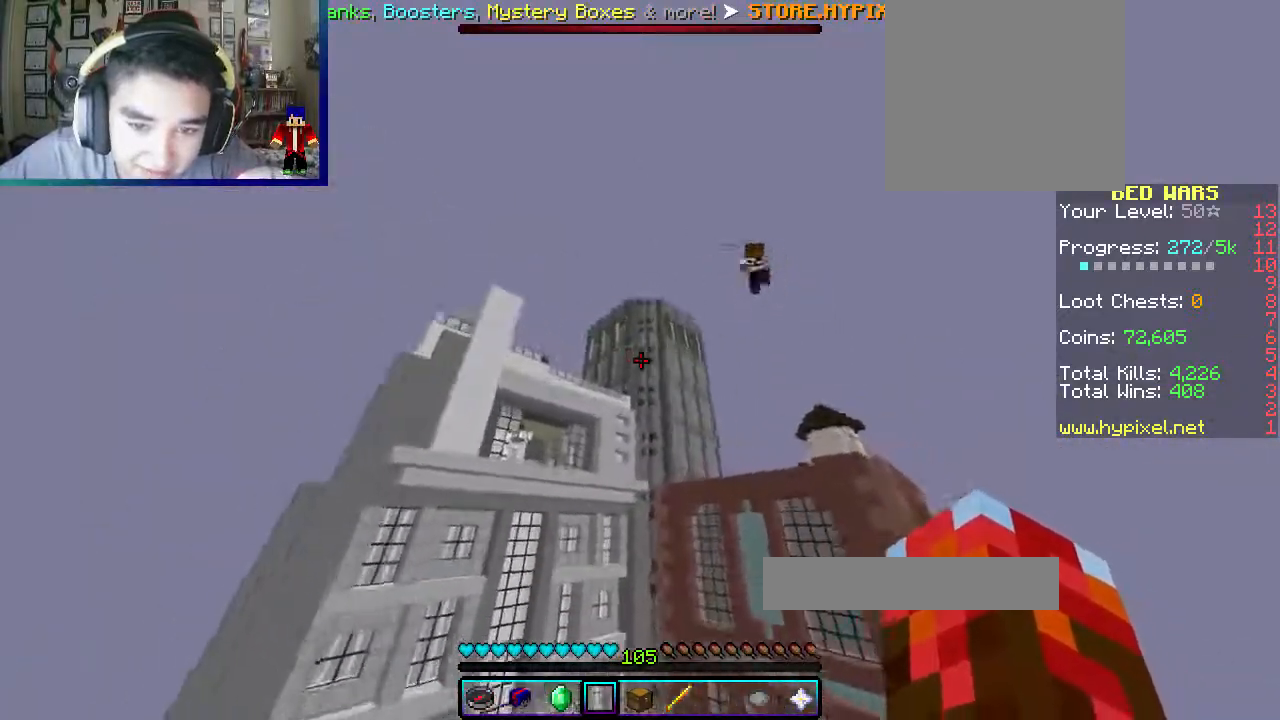
{"keys": ["w"], "mouse": [], "events": []}
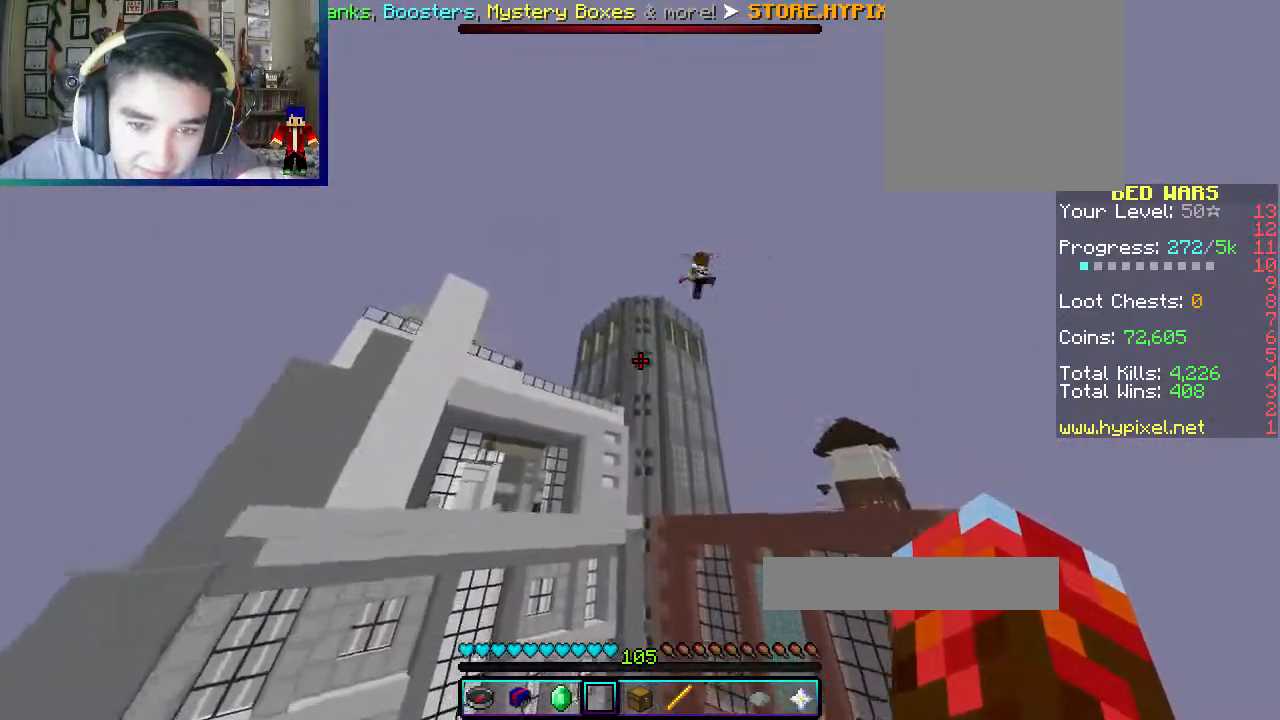
{"keys": ["w"], "mouse": [], "events": []}
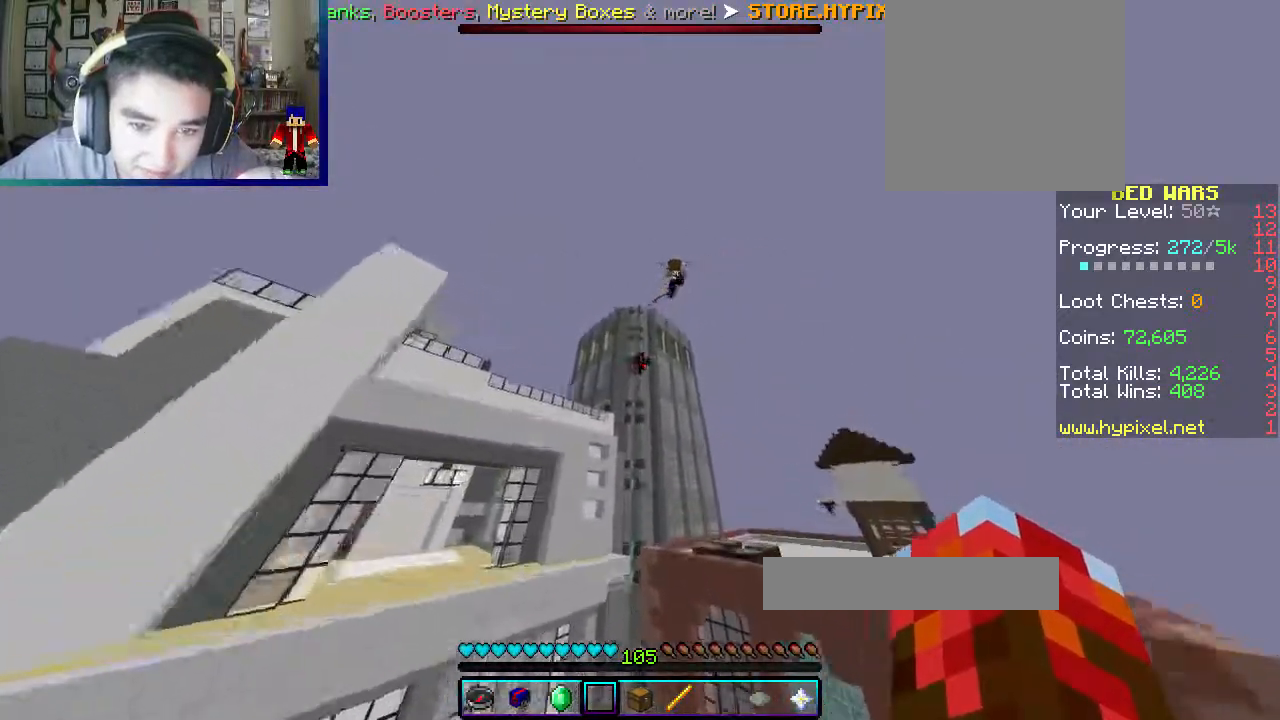
{"keys": [], "mouse": [], "events": [[417, "w", "up"]]}